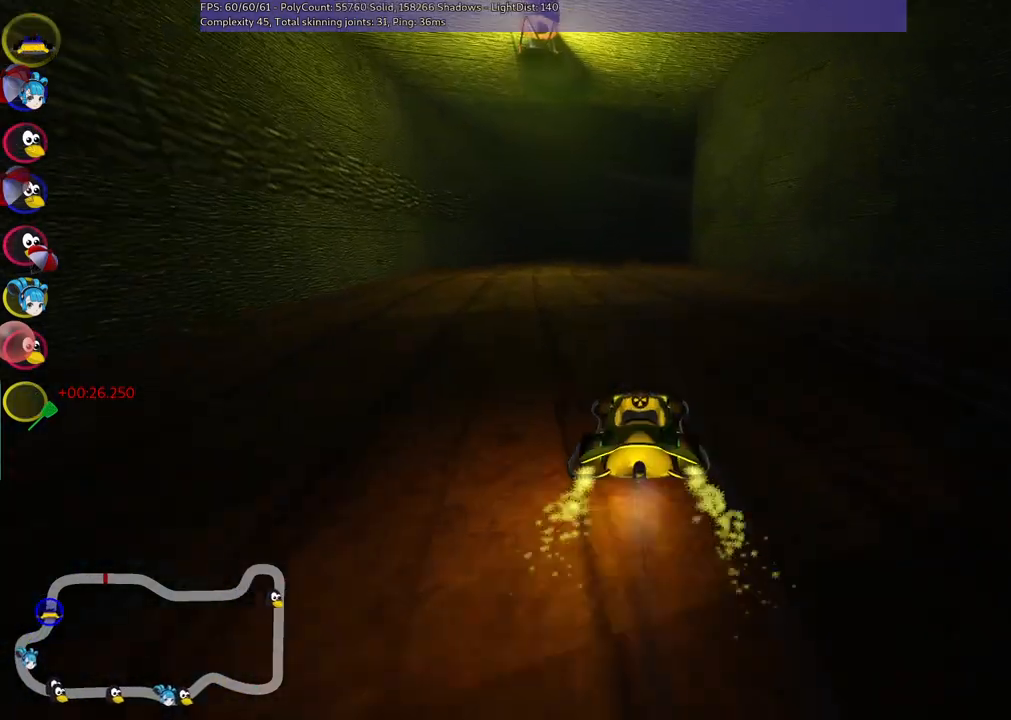
Gameplay with keyboard; each line is a JSON object with the keys held at the frame after it. "events" lists presses ("down") and releases ("up") of ".", "/", "alt_r", "b", "c", "comma", "ctrl_r", "d", "down", "f", "g", "h", "j", "k", "l", "left", "m", "n", "quote", "return", "right", "semicolon", "shift_r", "space", "super", "up" and "v" between this image and that frame as [ms after this image, input, new state], when the widget could be followed in between. No other keys are recorded. Mouse input is not recorded.
{"keys": ["right", "up"], "events": [[33, "n", "down"], [183, "n", "up"], [233, "left", "down"], [417, "left", "up"], [467, "right", "down"]]}
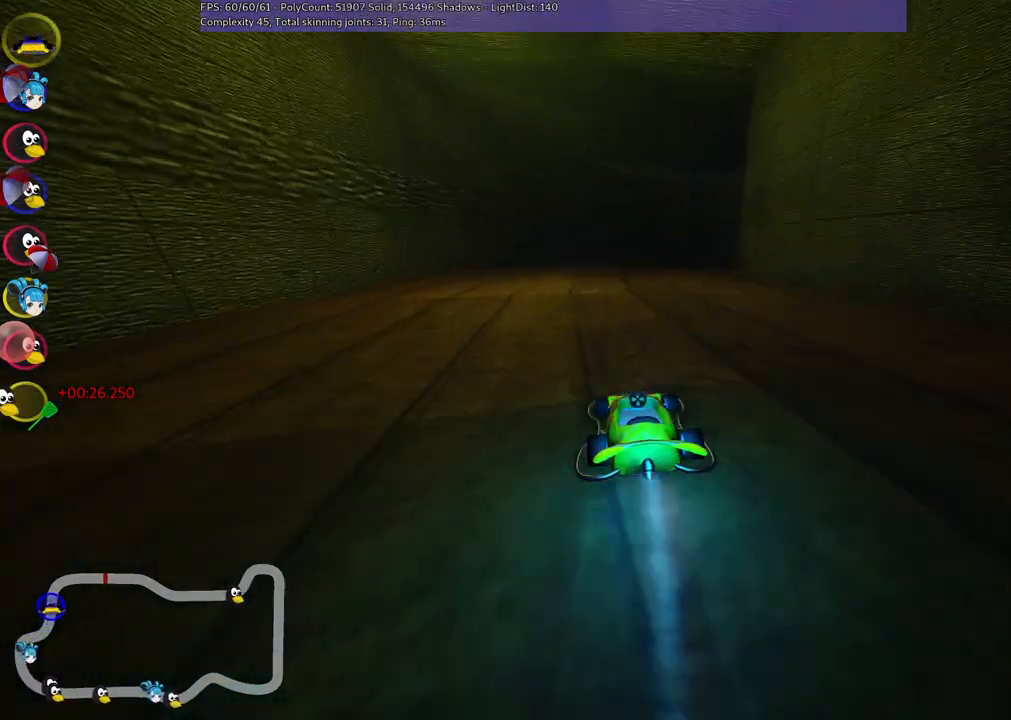
{"keys": ["left", "m", "up"], "events": [[17, "m", "down"], [50, "left", "down"], [150, "right", "up"]]}
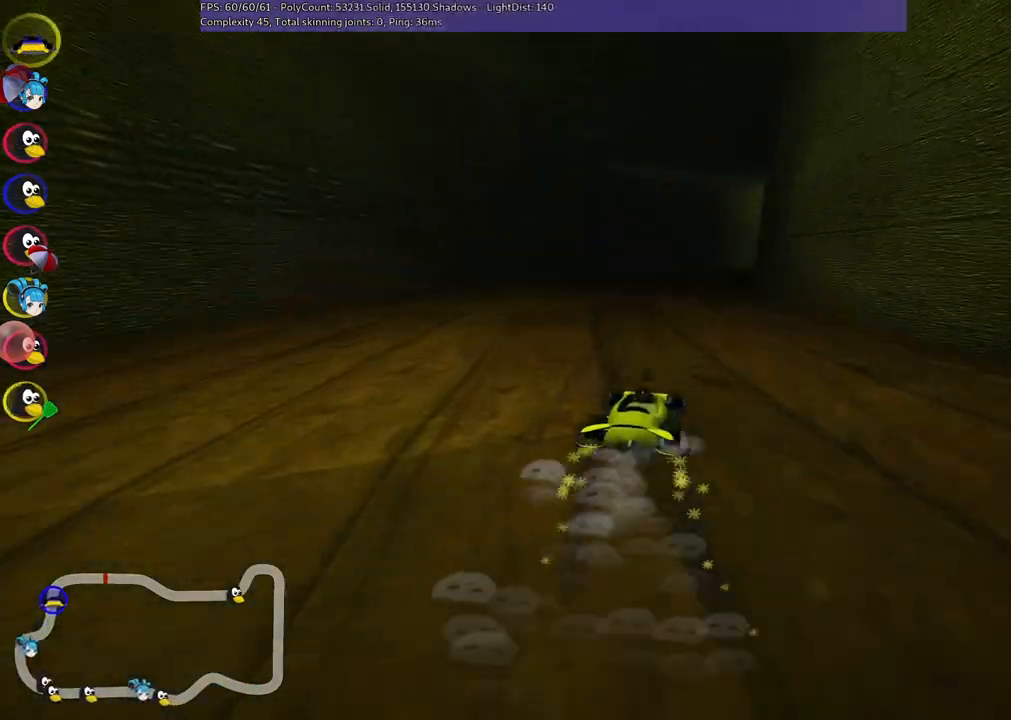
{"keys": ["left", "m", "up"], "events": [[67, "right", "down"], [167, "right", "up"]]}
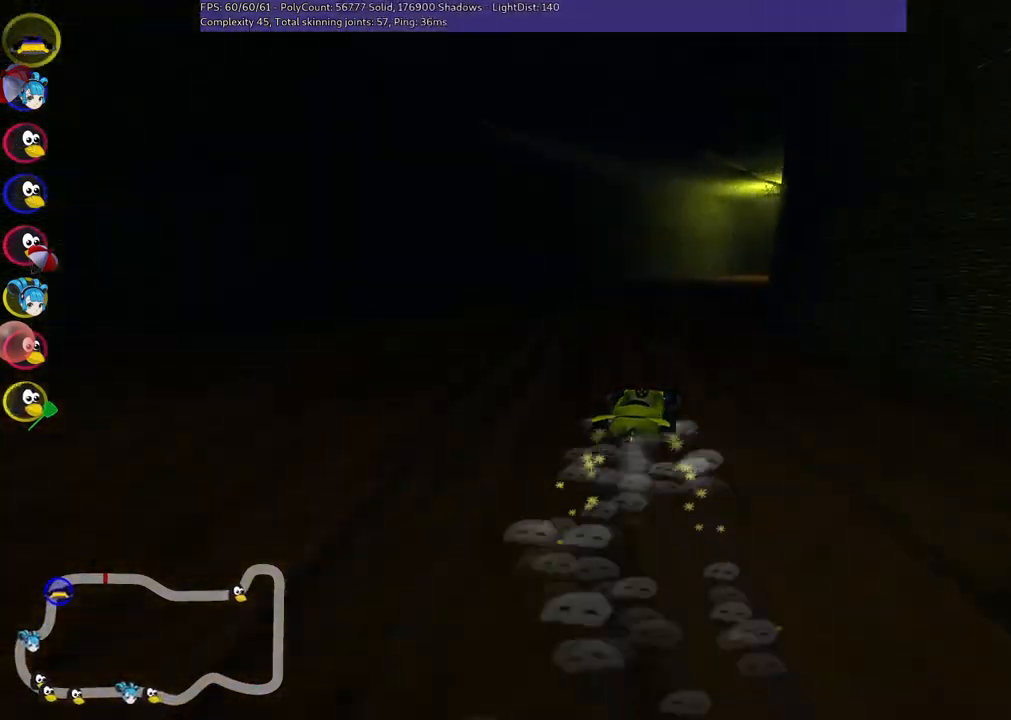
{"keys": ["n", "up"], "events": [[133, "left", "up"], [133, "right", "down"], [283, "right", "up"], [317, "n", "down"], [417, "m", "up"]]}
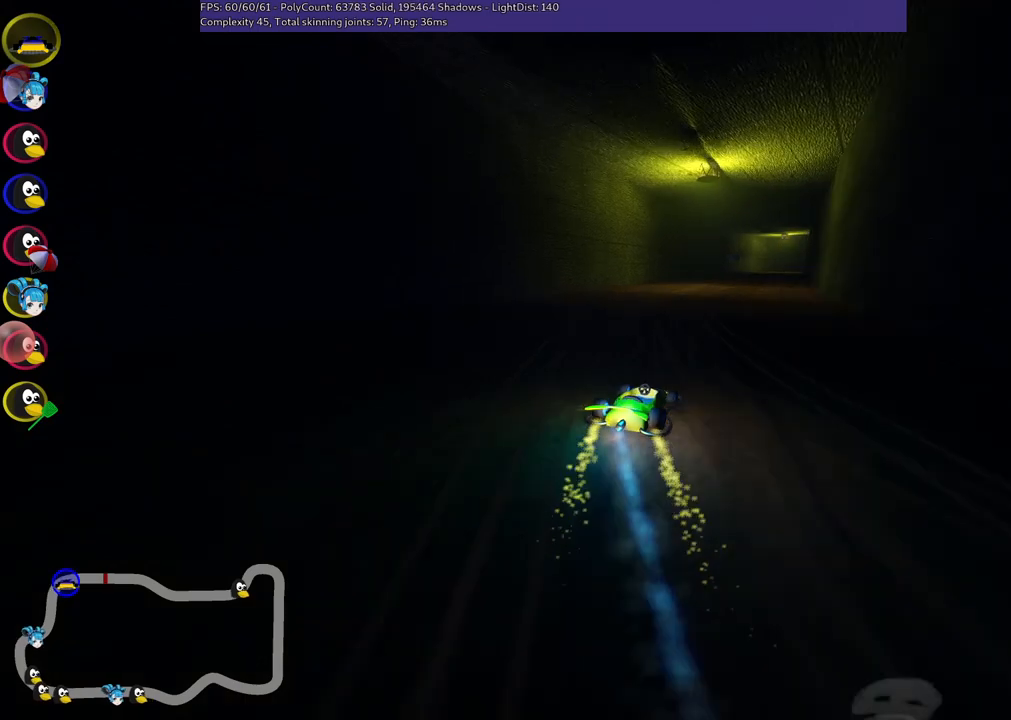
{"keys": ["up"], "events": [[17, "n", "up"], [17, "right", "down"], [150, "right", "up"], [350, "left", "down"], [483, "left", "up"]]}
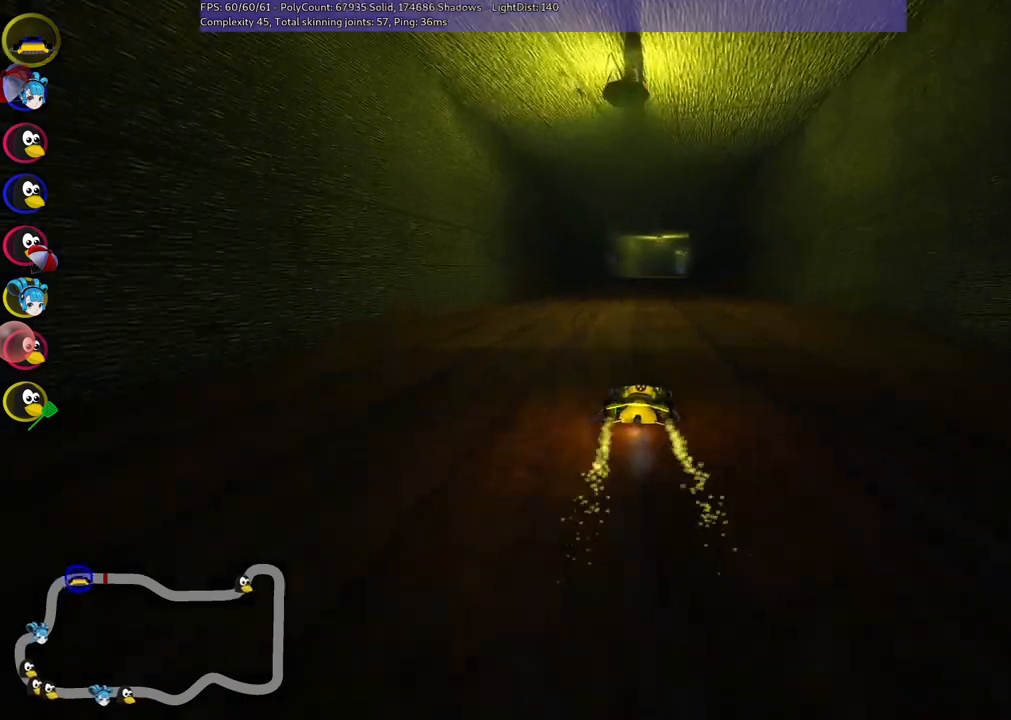
{"keys": ["up"], "events": [[417, "right", "down"], [500, "right", "up"]]}
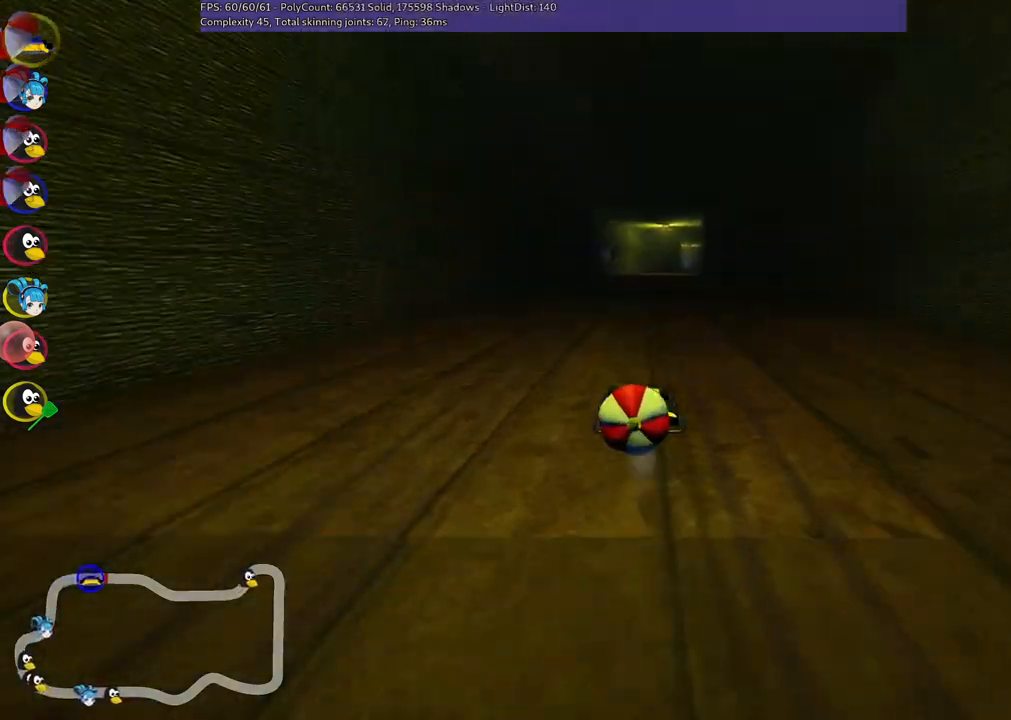
{"keys": ["up"], "events": []}
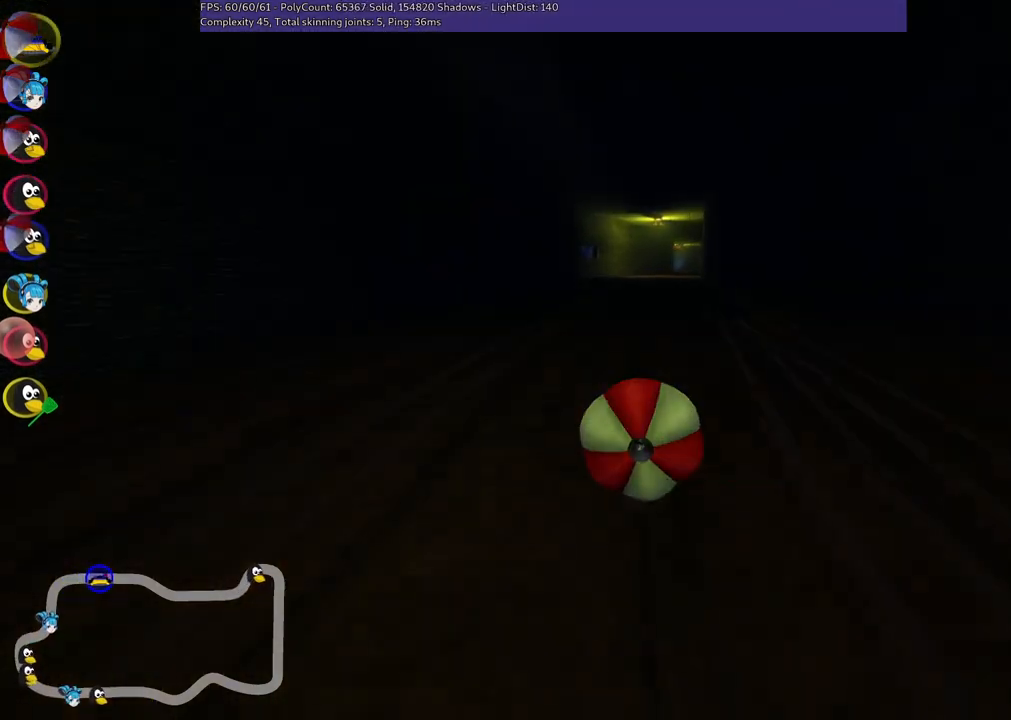
{"keys": ["up"], "events": []}
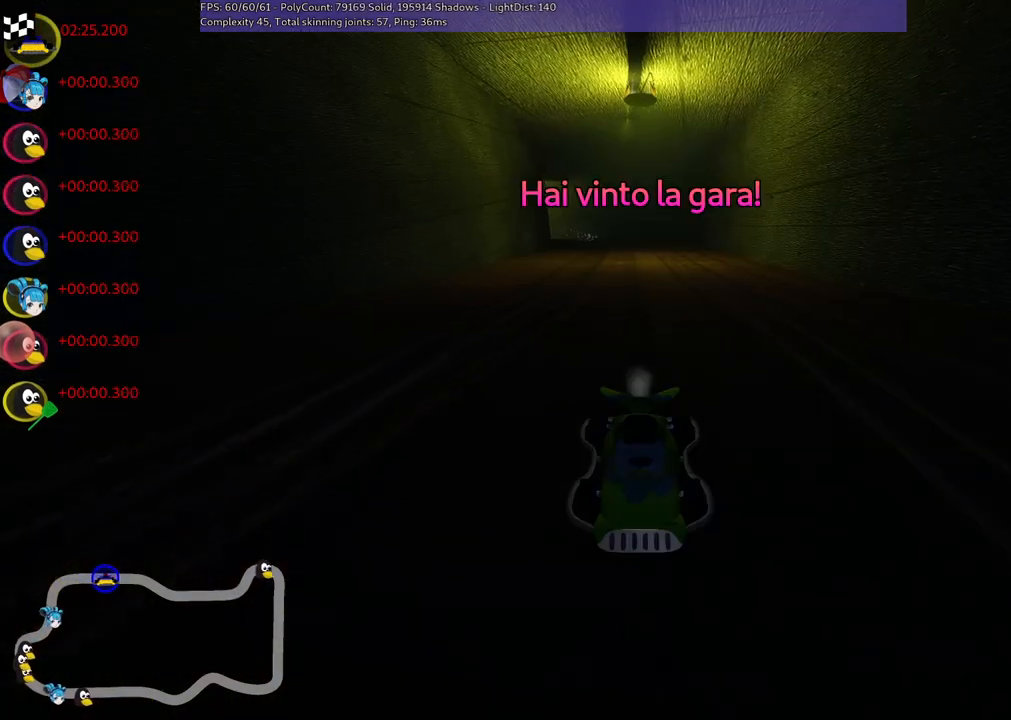
{"keys": [], "events": [[317, "up", "up"]]}
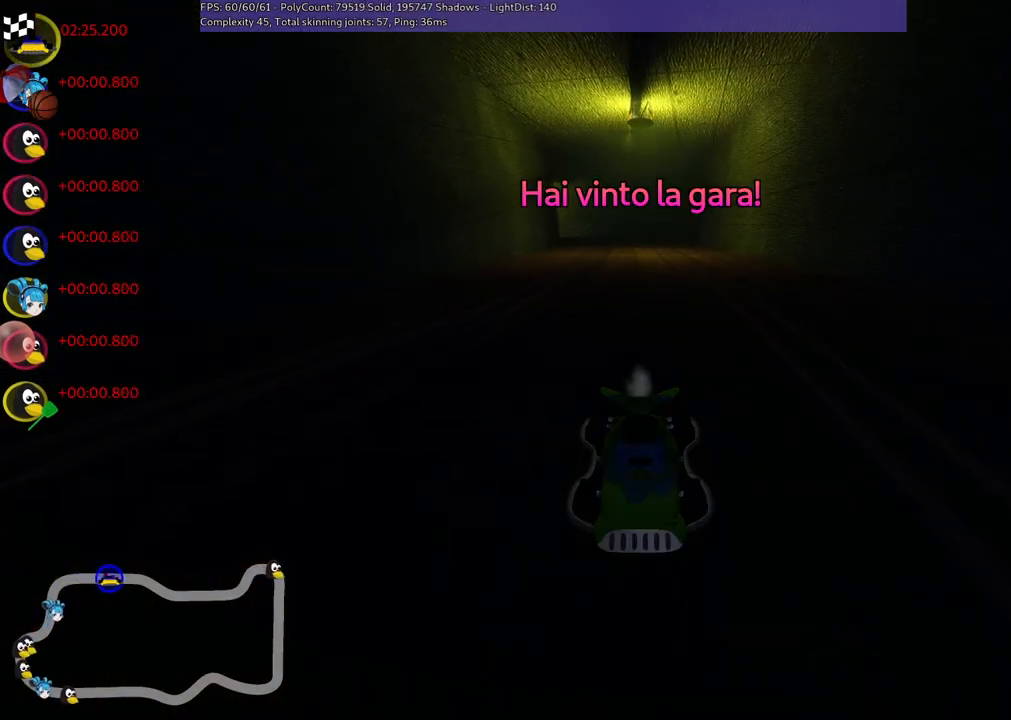
{"keys": [], "events": [[100, "right", "down"], [250, "right", "up"]]}
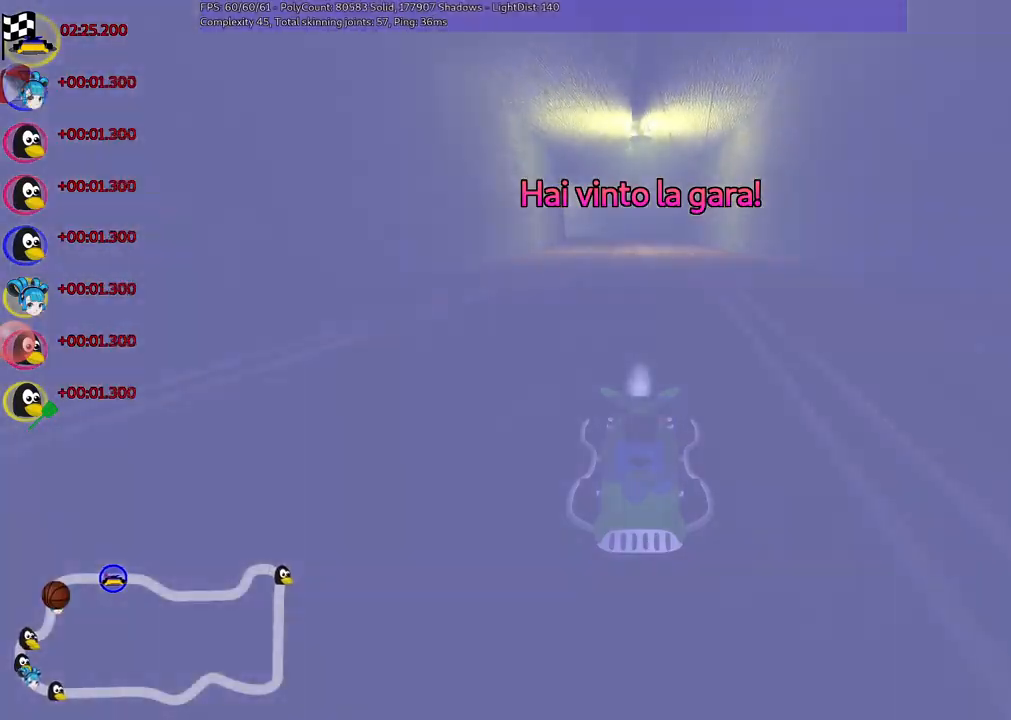
{"keys": [], "events": [[33, "right", "down"], [167, "right", "up"]]}
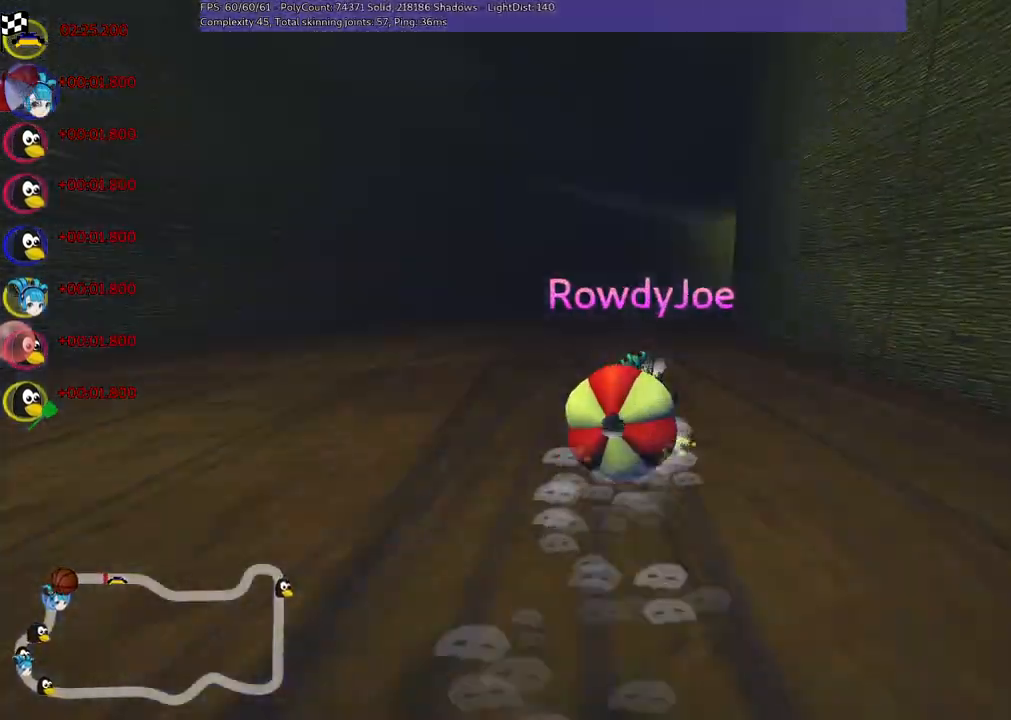
{"keys": [], "events": []}
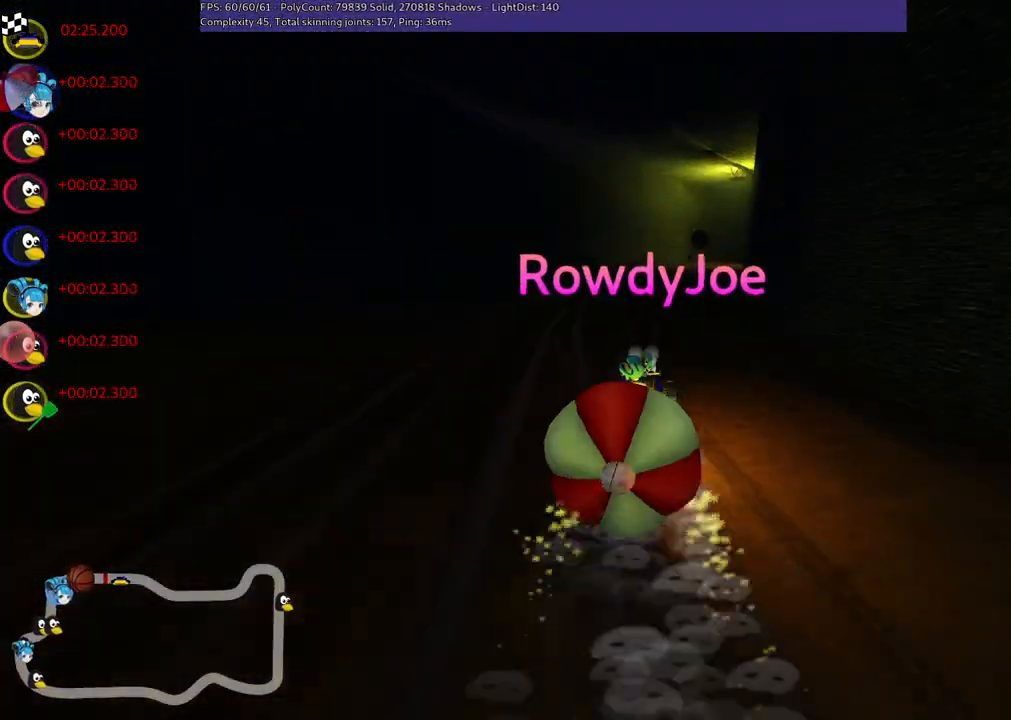
{"keys": [], "events": []}
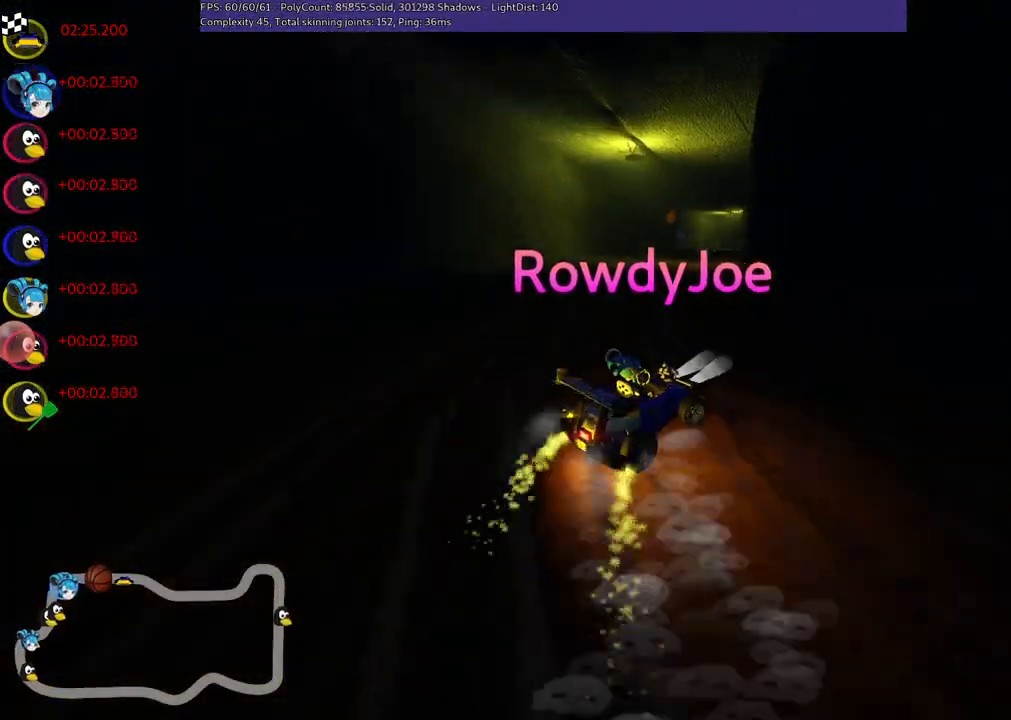
{"keys": [], "events": []}
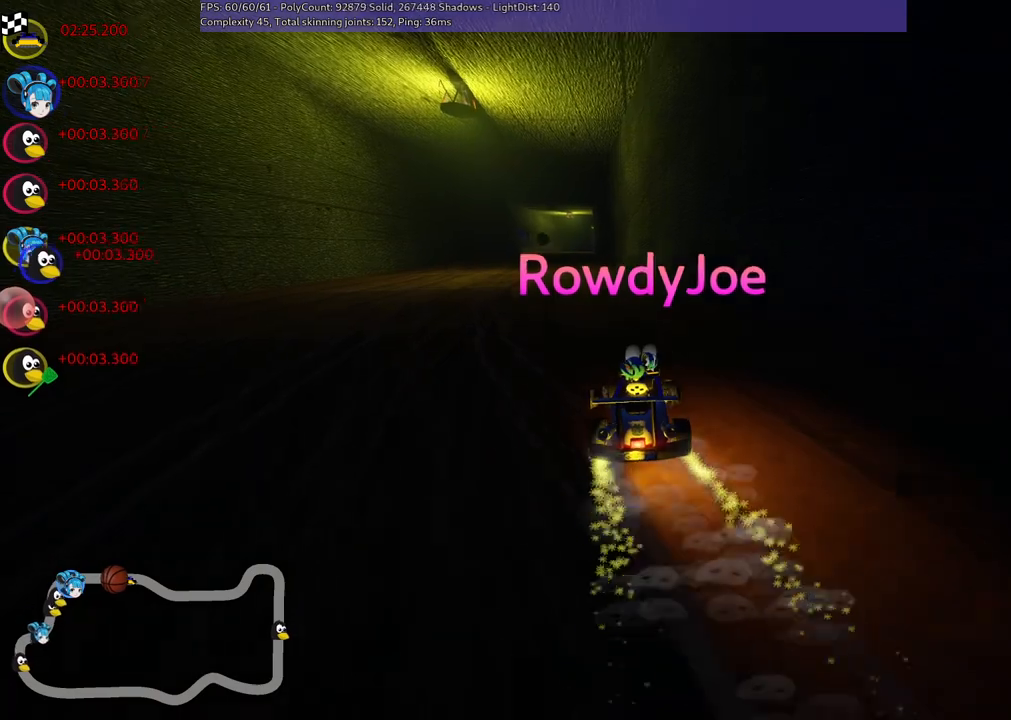
{"keys": [], "events": []}
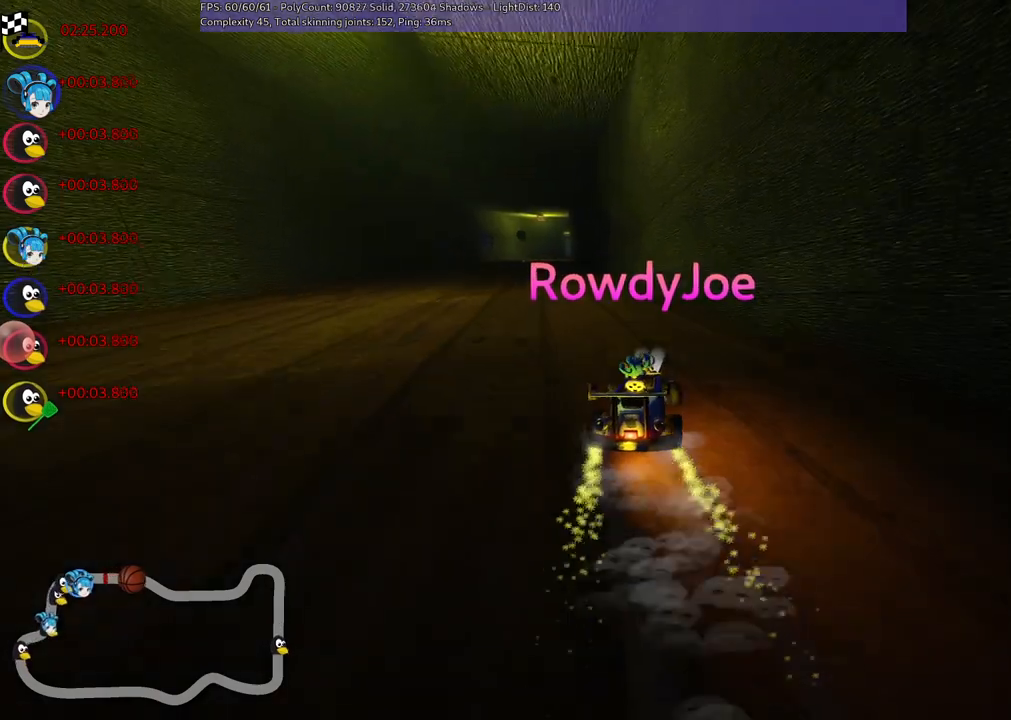
{"keys": [], "events": []}
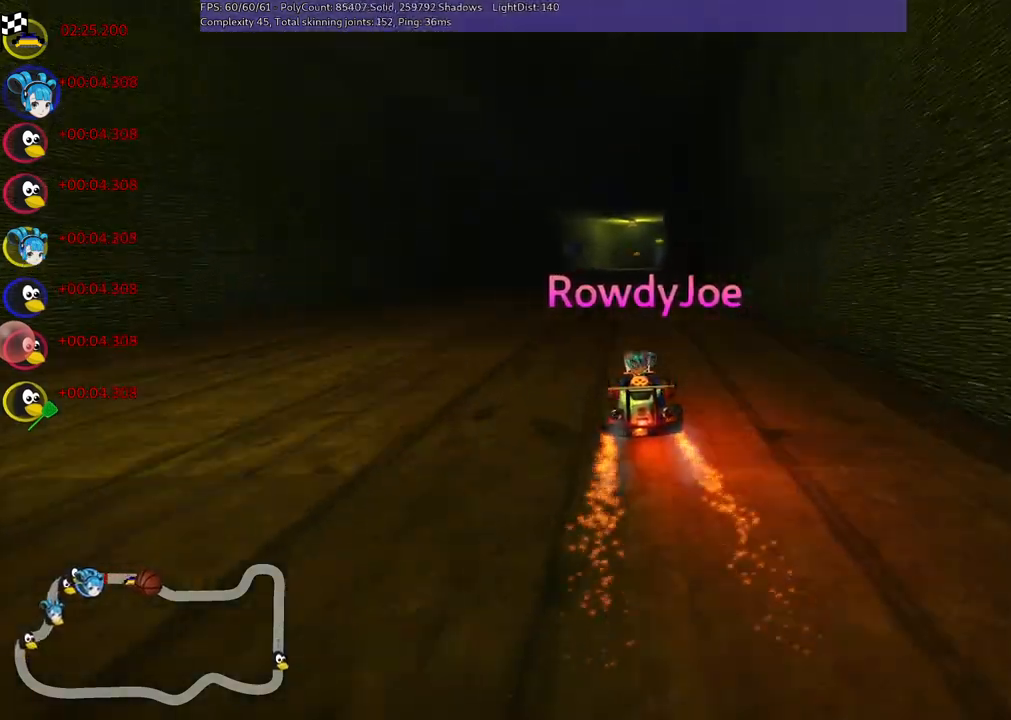
{"keys": [], "events": []}
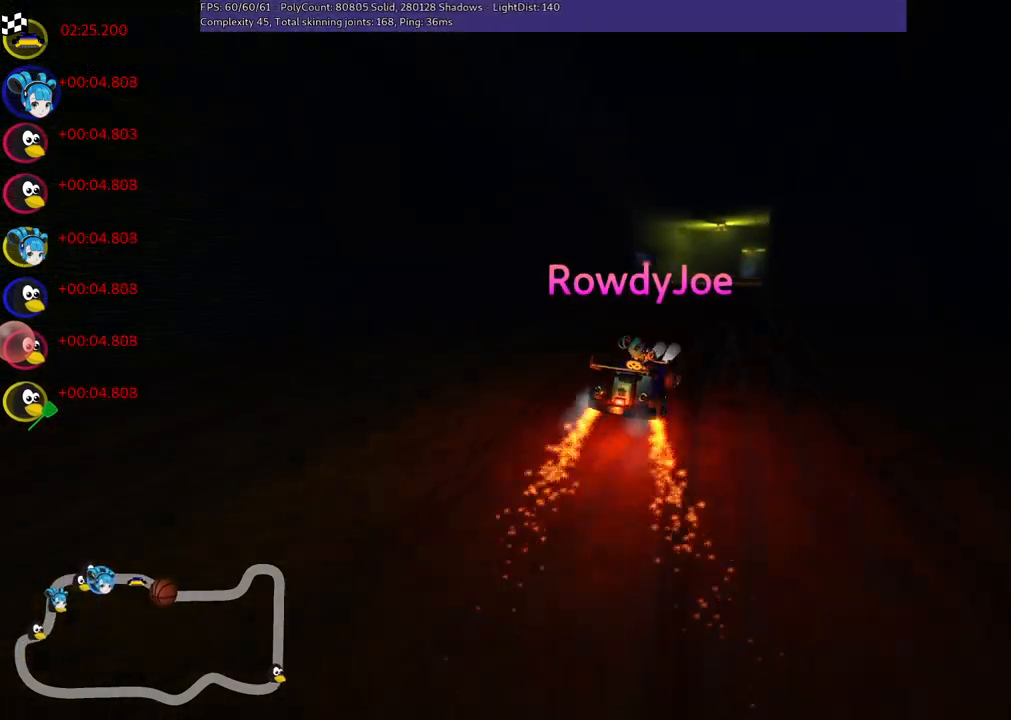
{"keys": [], "events": []}
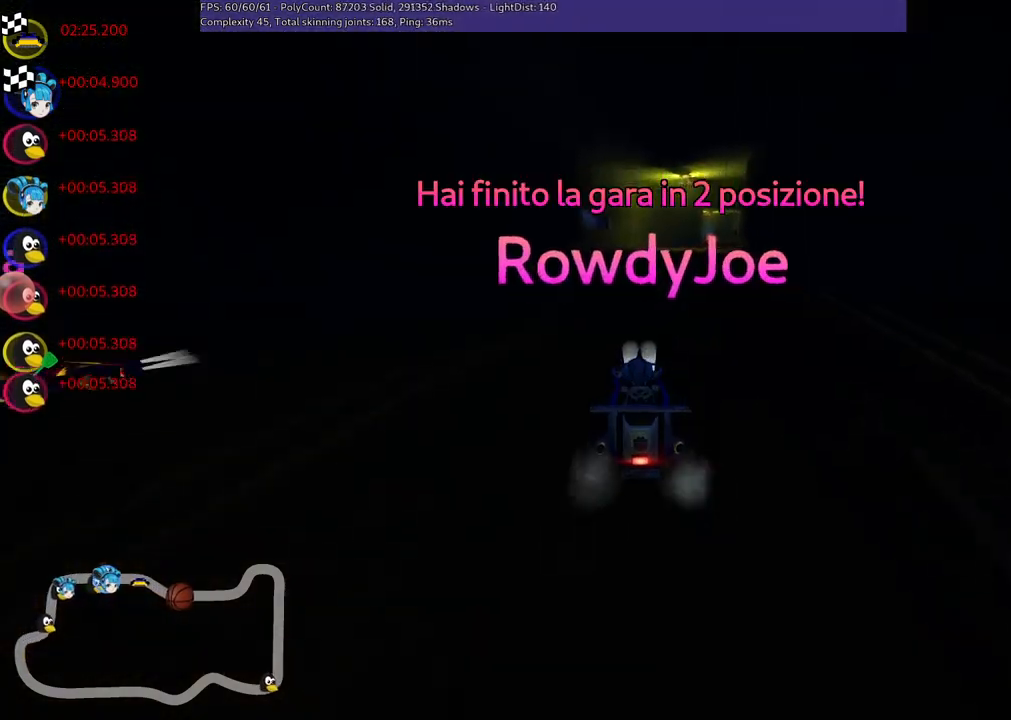
{"keys": [], "events": [[167, "right", "down"], [250, "right", "up"]]}
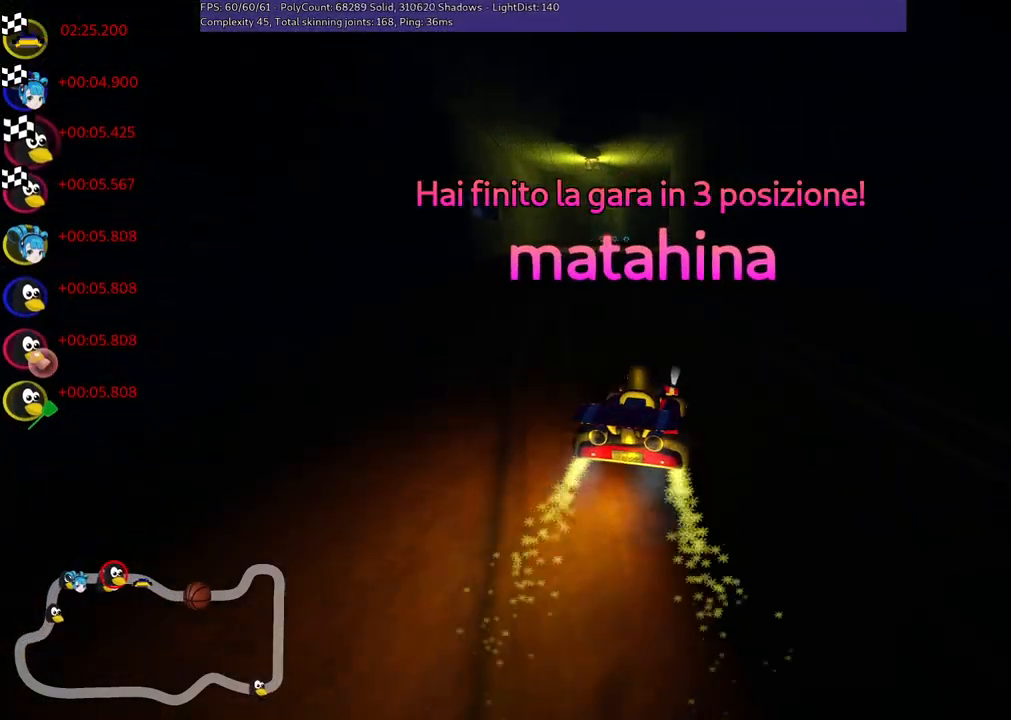
{"keys": ["right"], "events": [[500, "right", "down"]]}
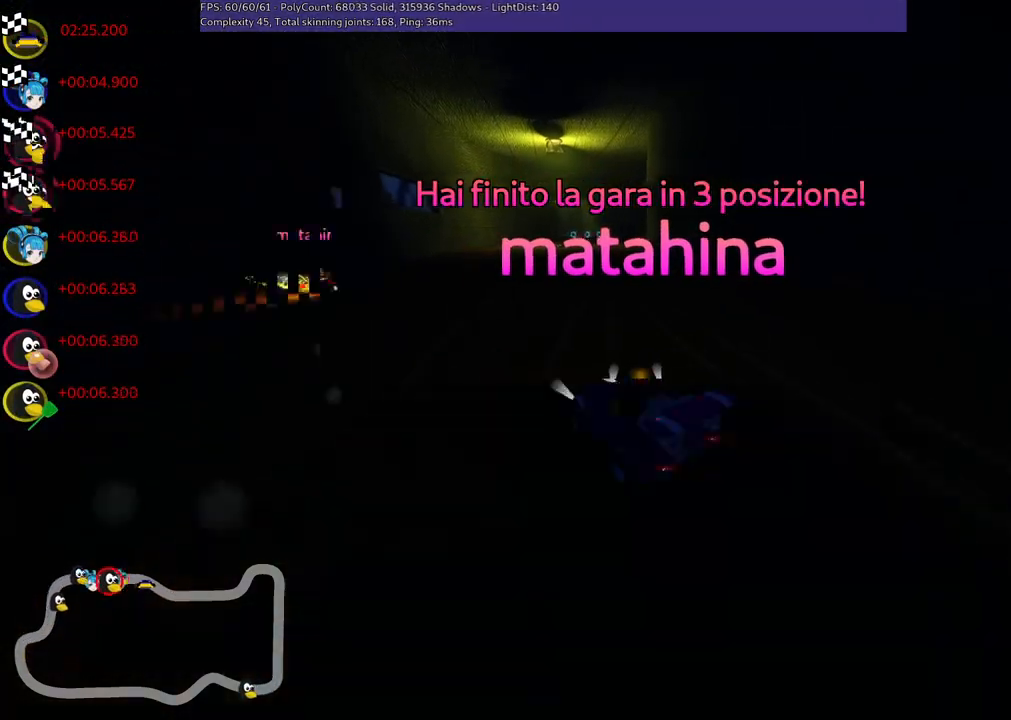
{"keys": [], "events": [[200, "right", "up"]]}
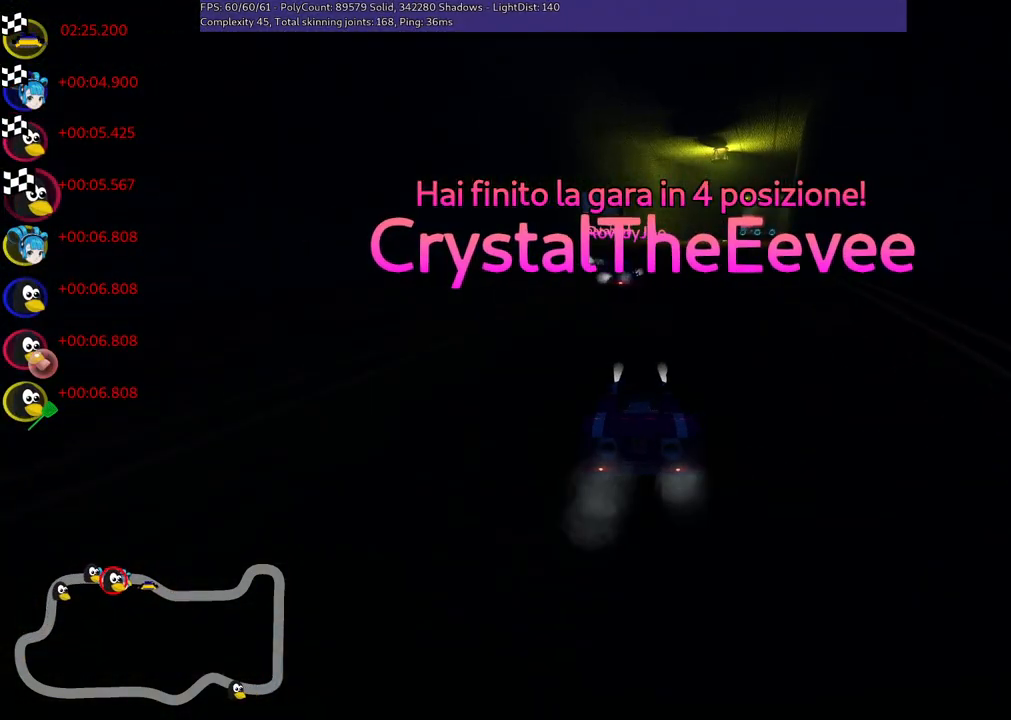
{"keys": [], "events": [[217, "right", "down"], [350, "right", "up"]]}
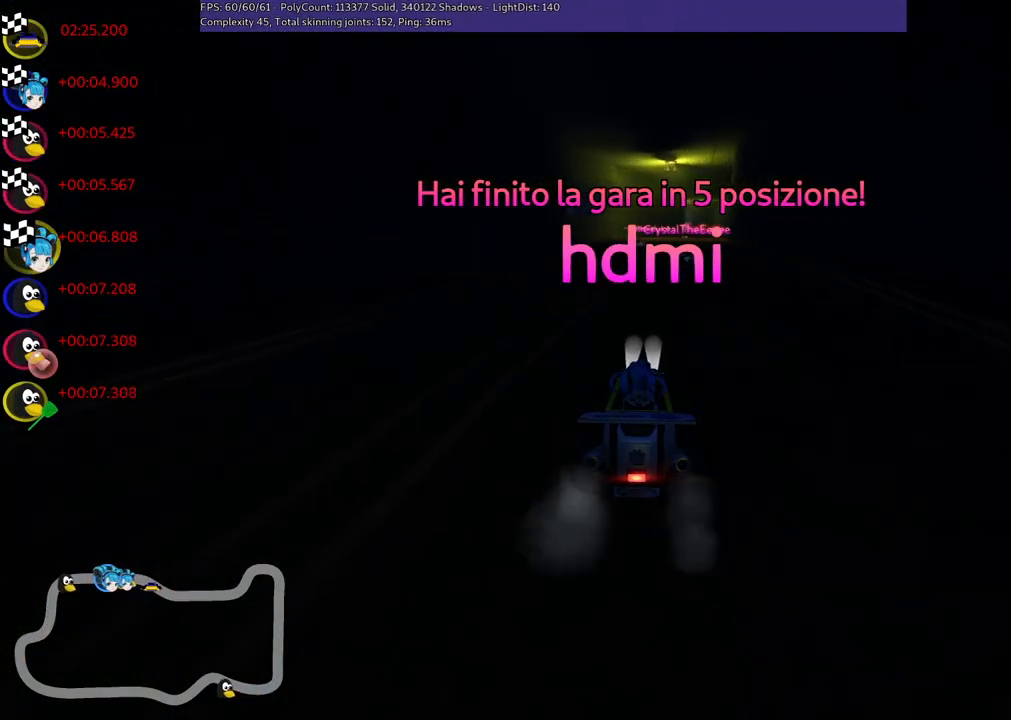
{"keys": [], "events": [[283, "right", "down"], [417, "right", "up"]]}
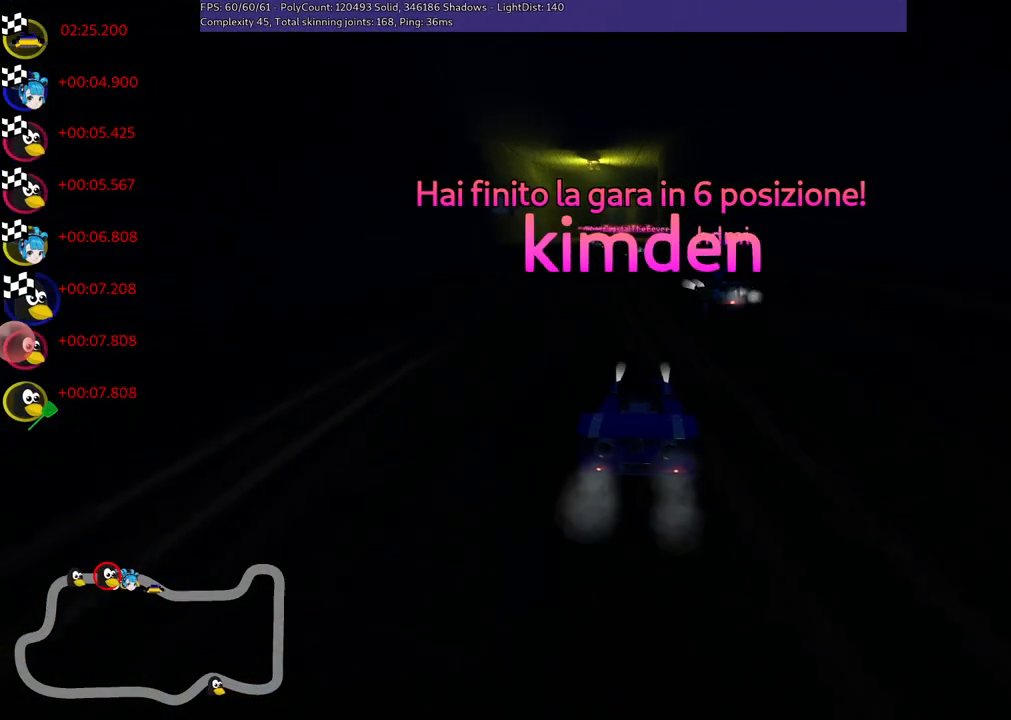
{"keys": [], "events": [[350, "right", "down"], [483, "right", "up"]]}
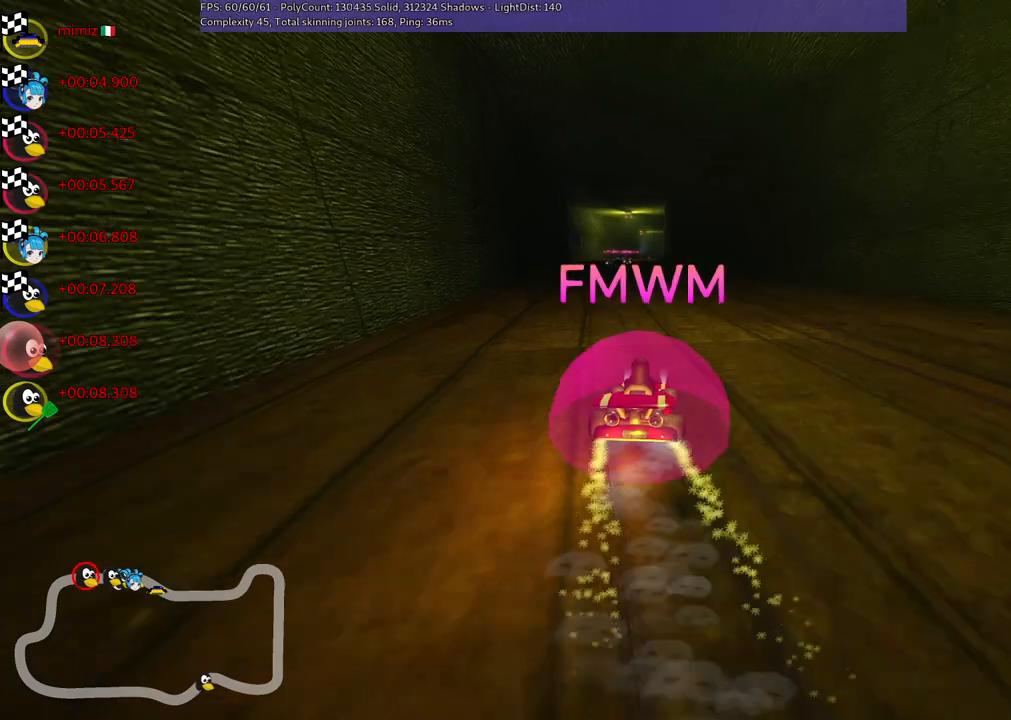
{"keys": [], "events": []}
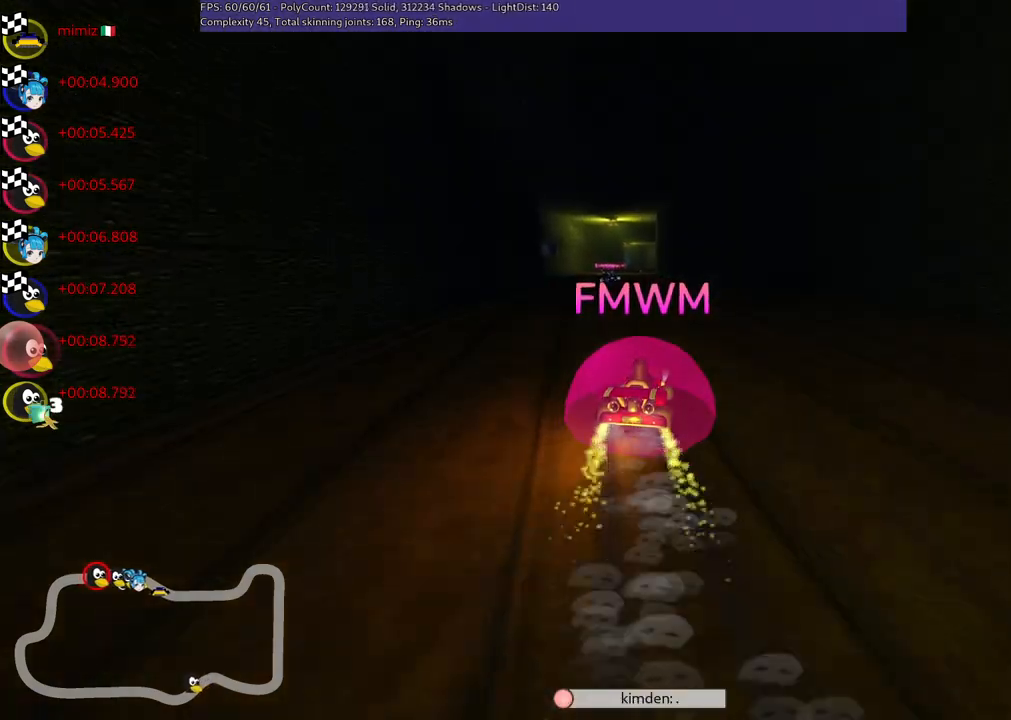
{"keys": [], "events": []}
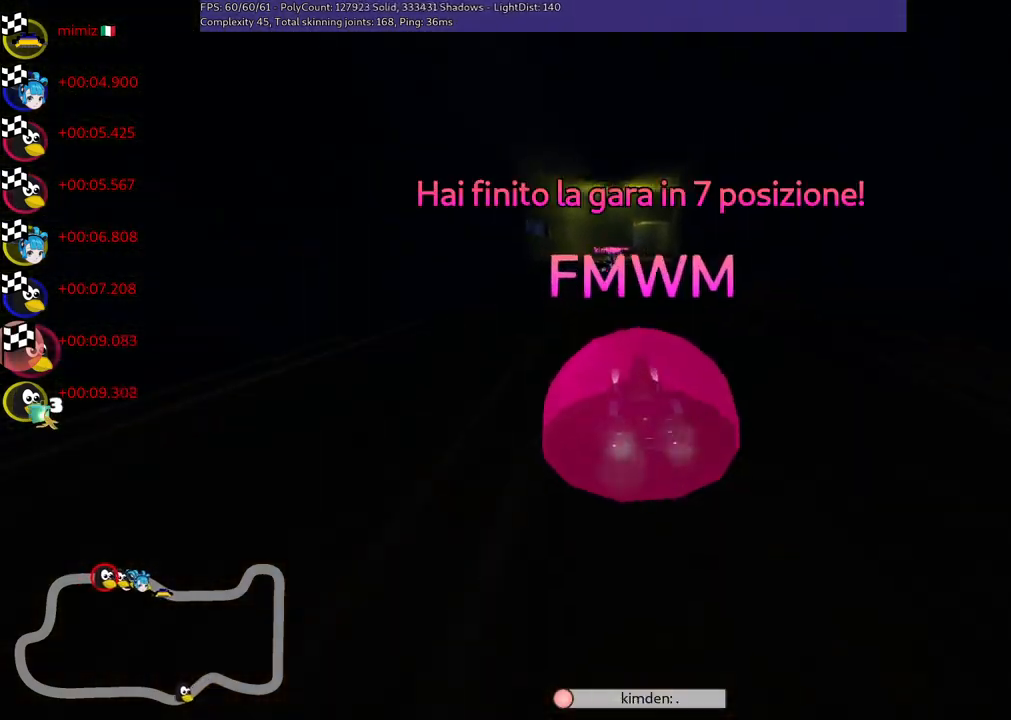
{"keys": ["right"], "events": [[400, "right", "down"]]}
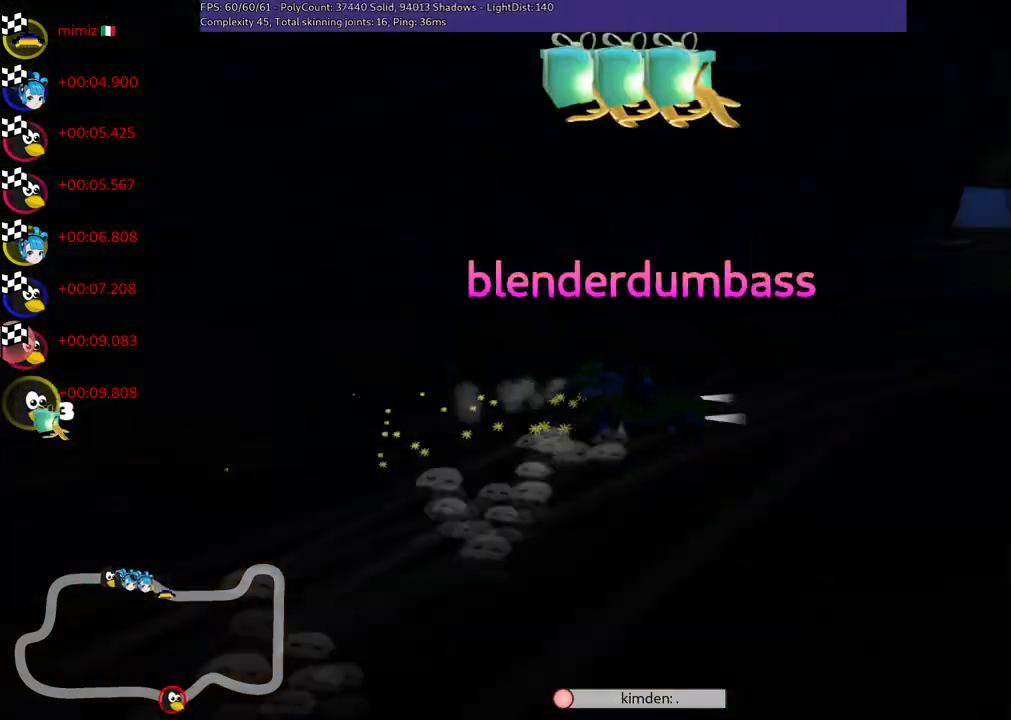
{"keys": [], "events": [[33, "right", "up"]]}